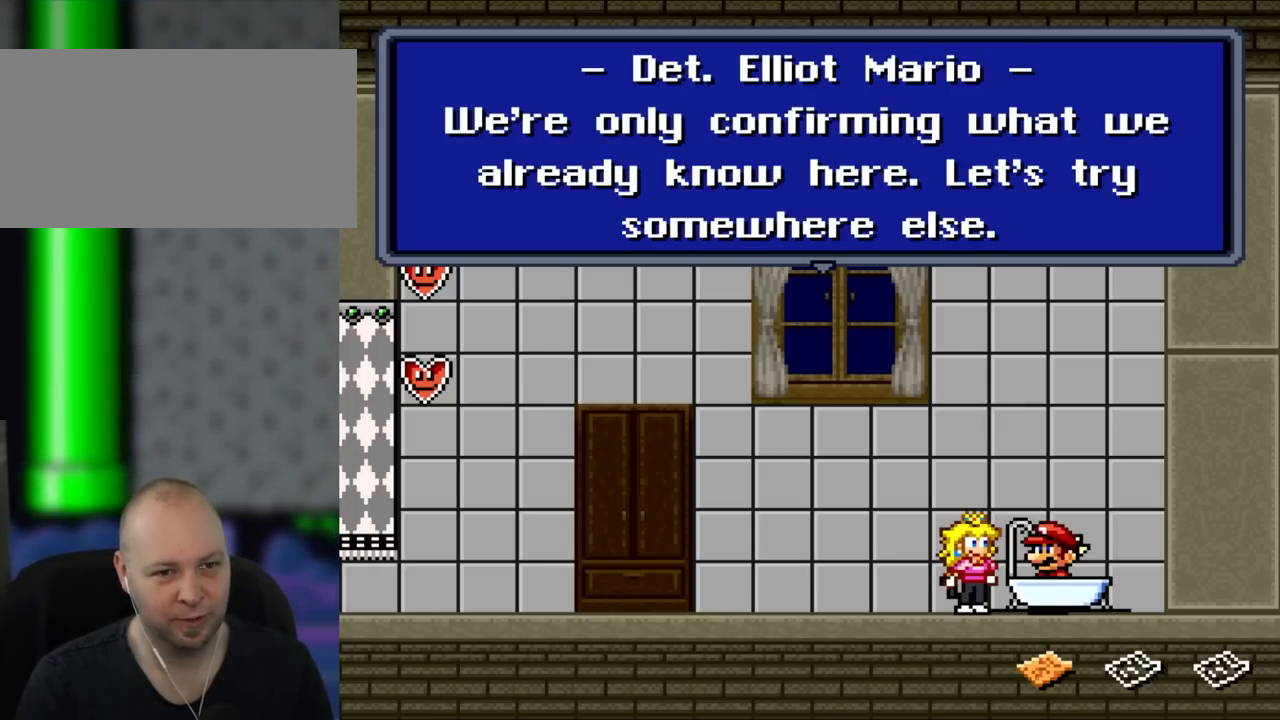
Gameplay with a controller (Nintendo layout); each line is a JSON object with the inputs held at the frame after it (dt_ms = milliseconds from this image to that frame). "events" lists button and stick changes between this image and that frame as [ms after this image, input, new state], when the widget could be followed in between. Not read: L3 R3.
{"dt_ms": 500, "buttons": [], "events": []}
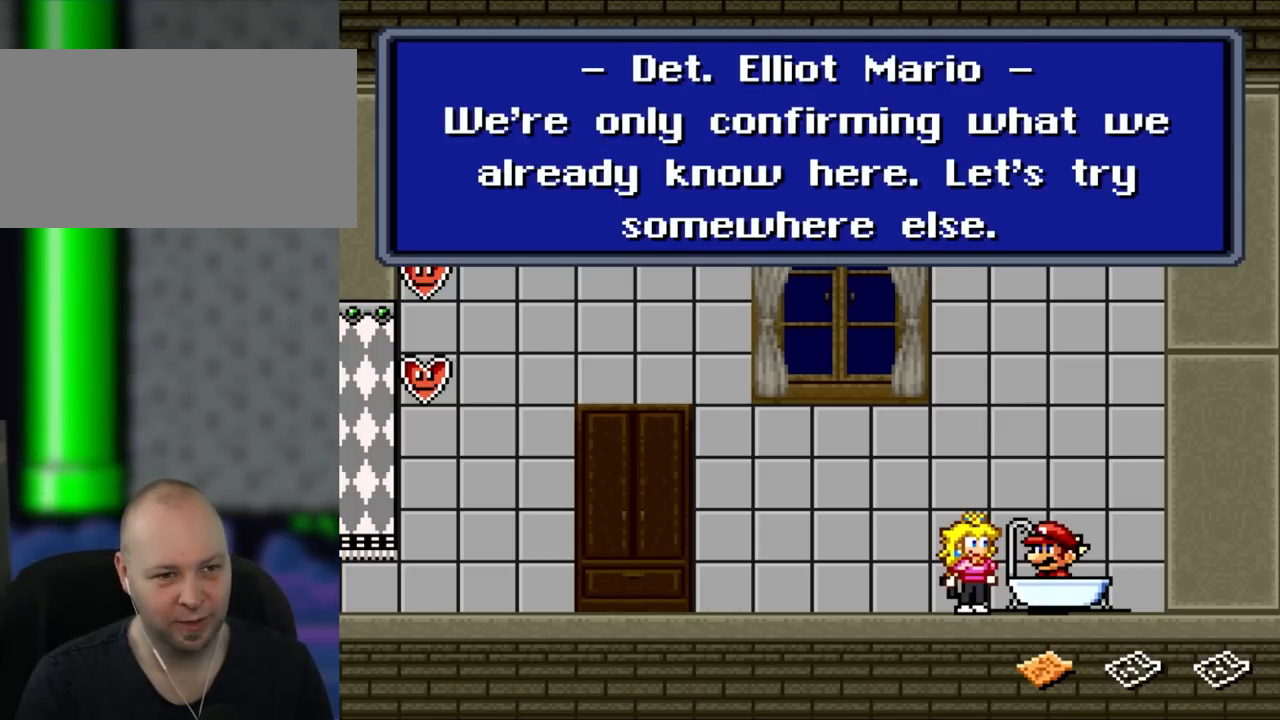
{"dt_ms": 500, "buttons": [], "events": [[317, "A", "down"], [467, "A", "up"]]}
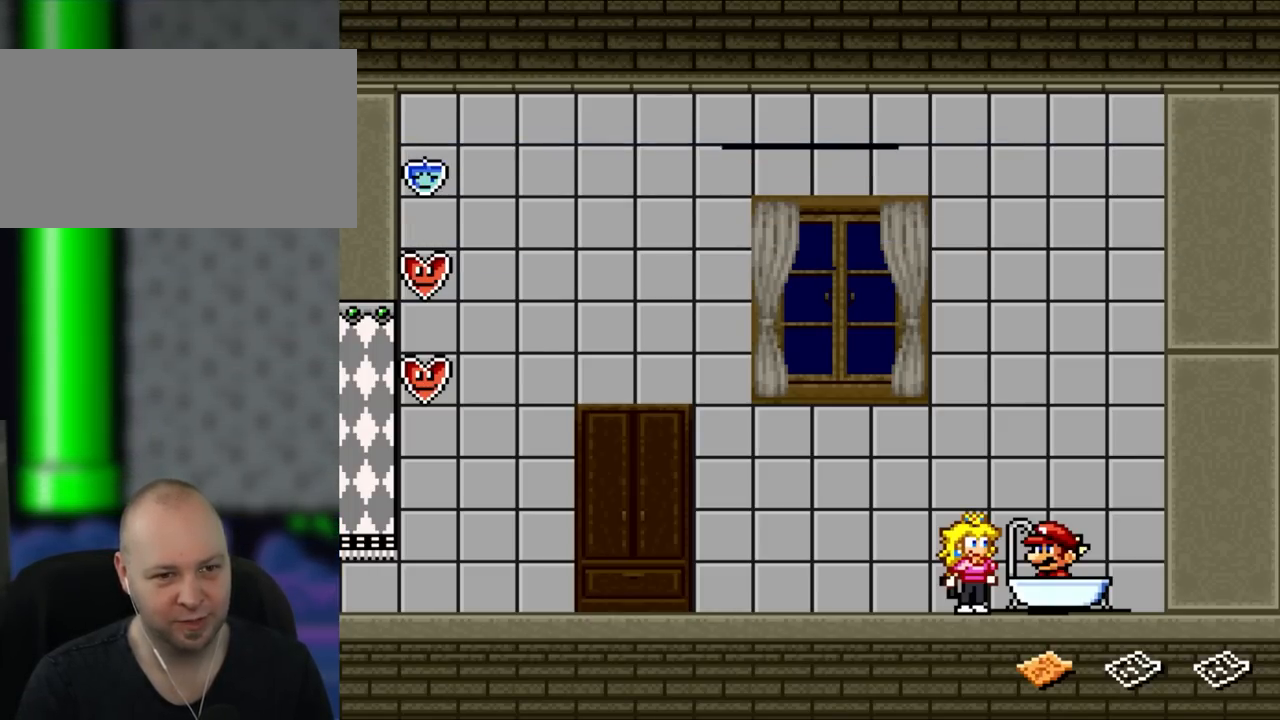
{"dt_ms": 500, "buttons": ["Y", "DPAD_LEFT"], "events": [[67, "DPAD_LEFT", "down"], [150, "Y", "down"]]}
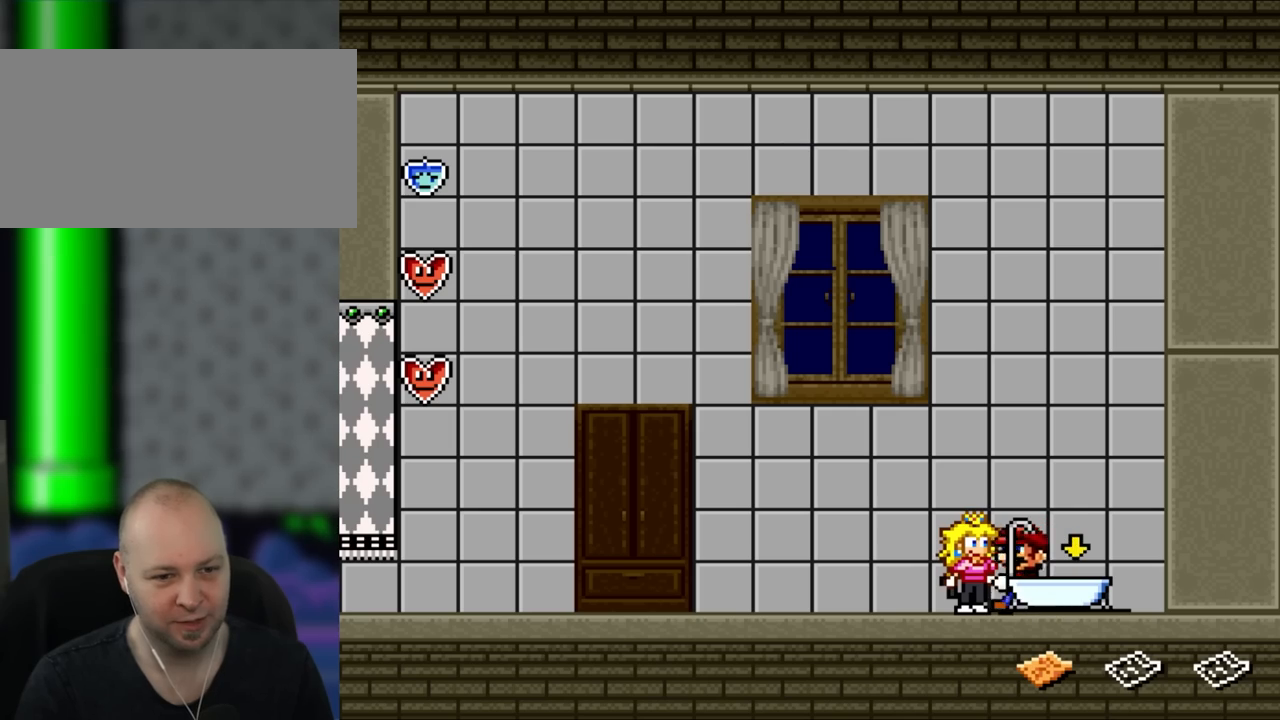
{"dt_ms": 500, "buttons": ["Y", "DPAD_LEFT"], "events": []}
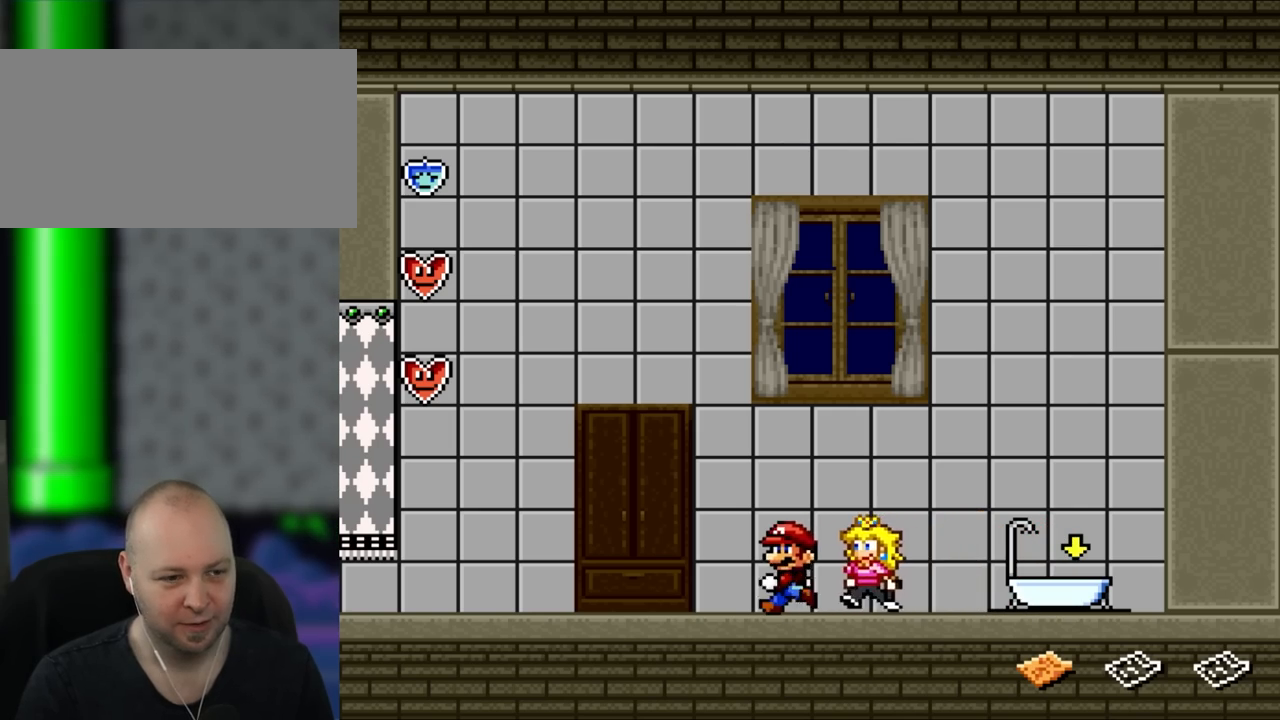
{"dt_ms": 500, "buttons": ["Y", "DPAD_LEFT"], "events": []}
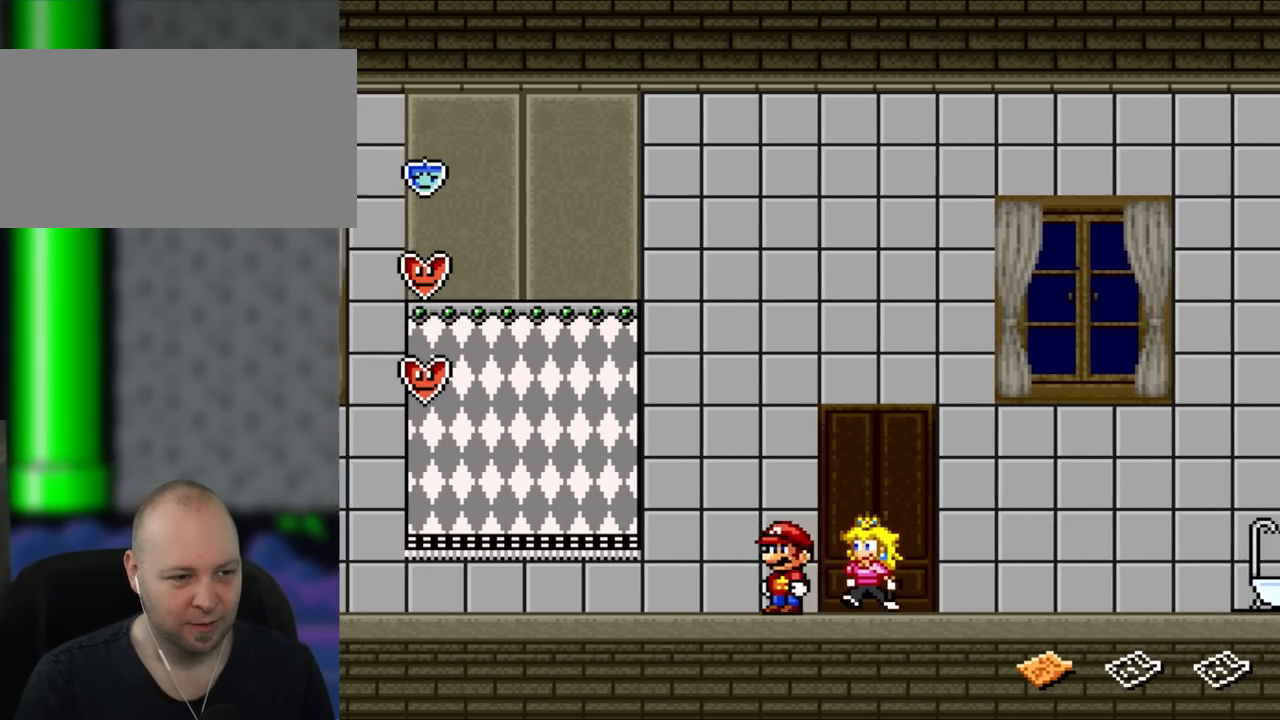
{"dt_ms": 500, "buttons": ["Y", "DPAD_LEFT"], "events": []}
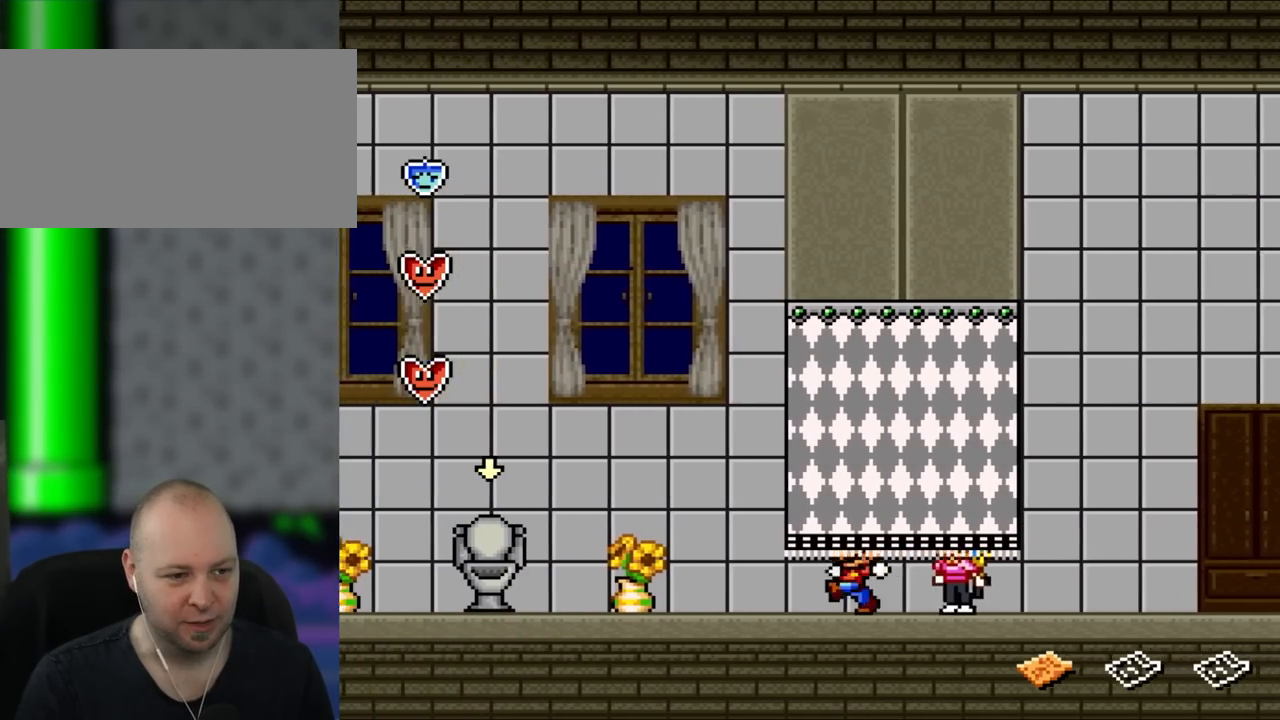
{"dt_ms": 500, "buttons": ["Y", "DPAD_LEFT"], "events": []}
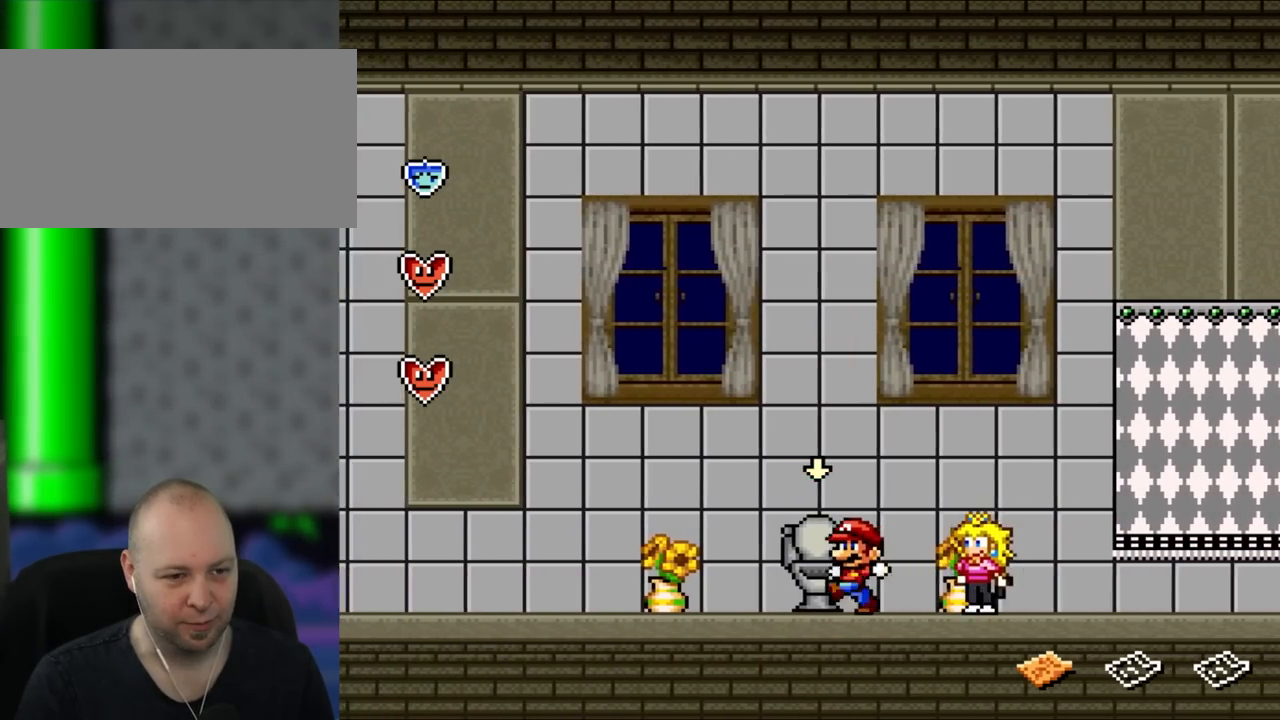
{"dt_ms": 500, "buttons": ["Y", "DPAD_LEFT"], "events": []}
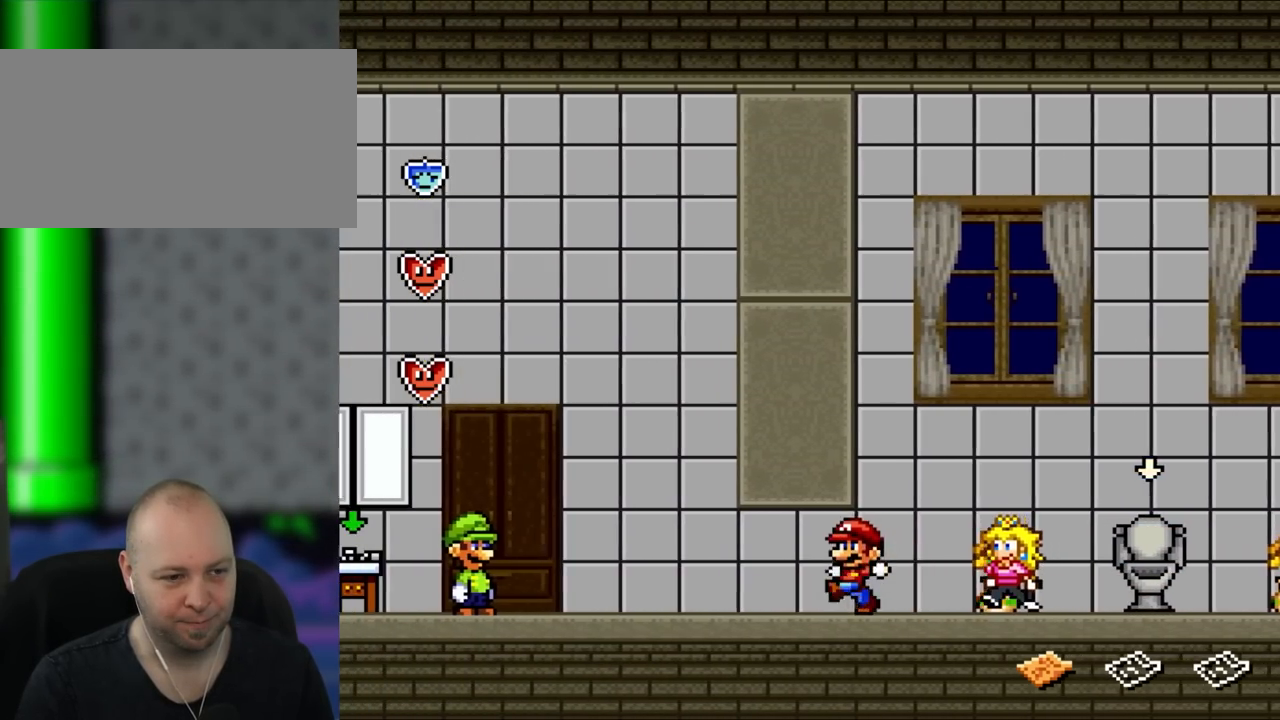
{"dt_ms": 500, "buttons": ["Y", "DPAD_LEFT"], "events": []}
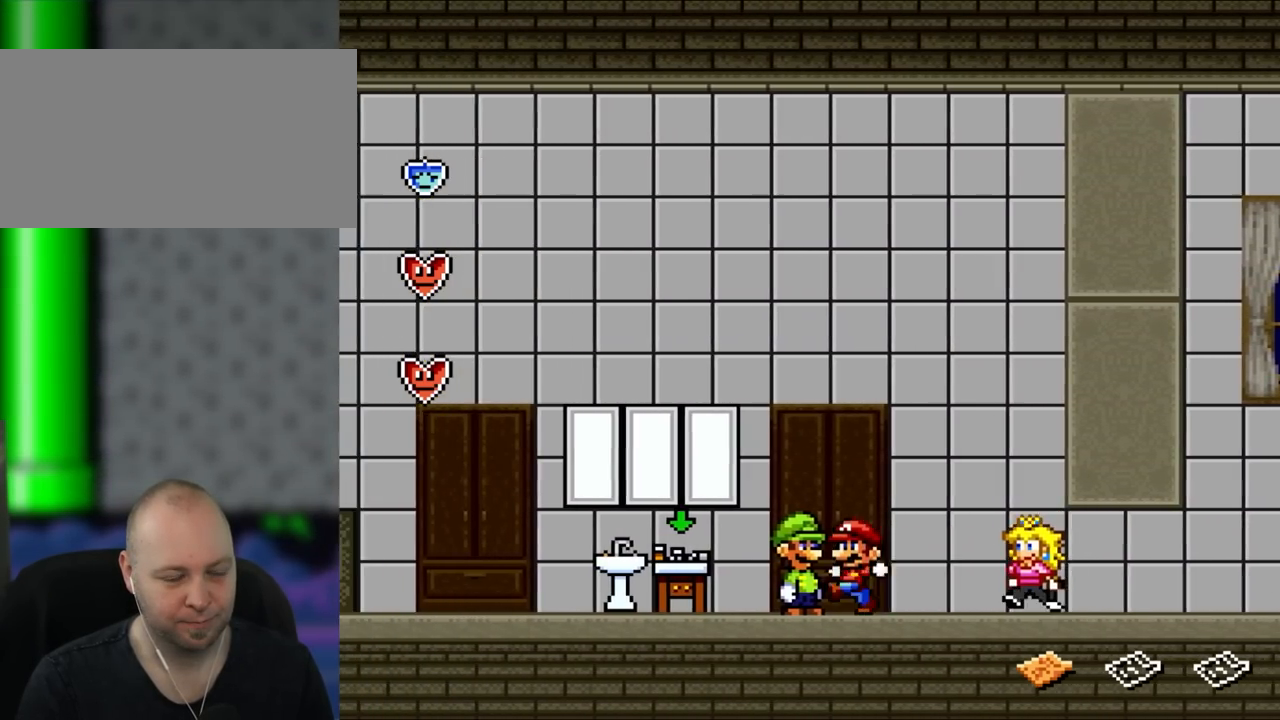
{"dt_ms": 1000, "buttons": ["Y", "DPAD_LEFT"]}
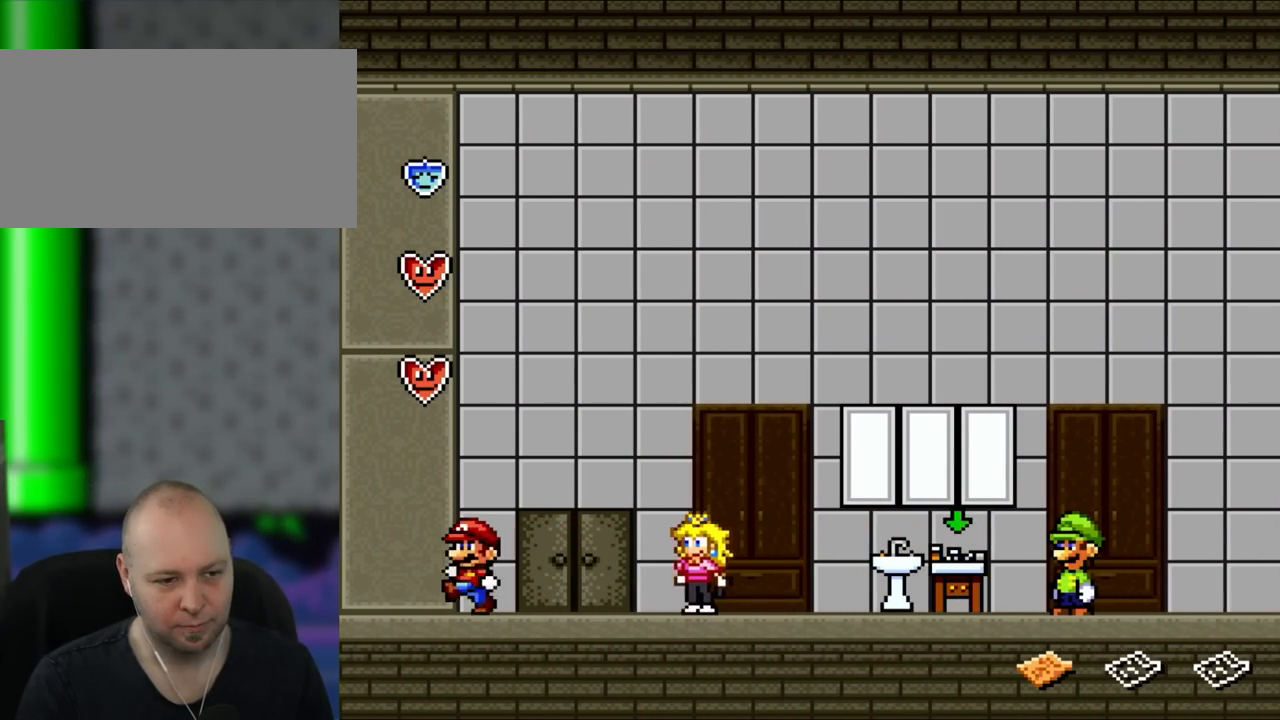
{"dt_ms": 500, "buttons": ["Y", "DPAD_RIGHT"], "events": [[200, "DPAD_LEFT", "up"], [383, "DPAD_RIGHT", "down"]]}
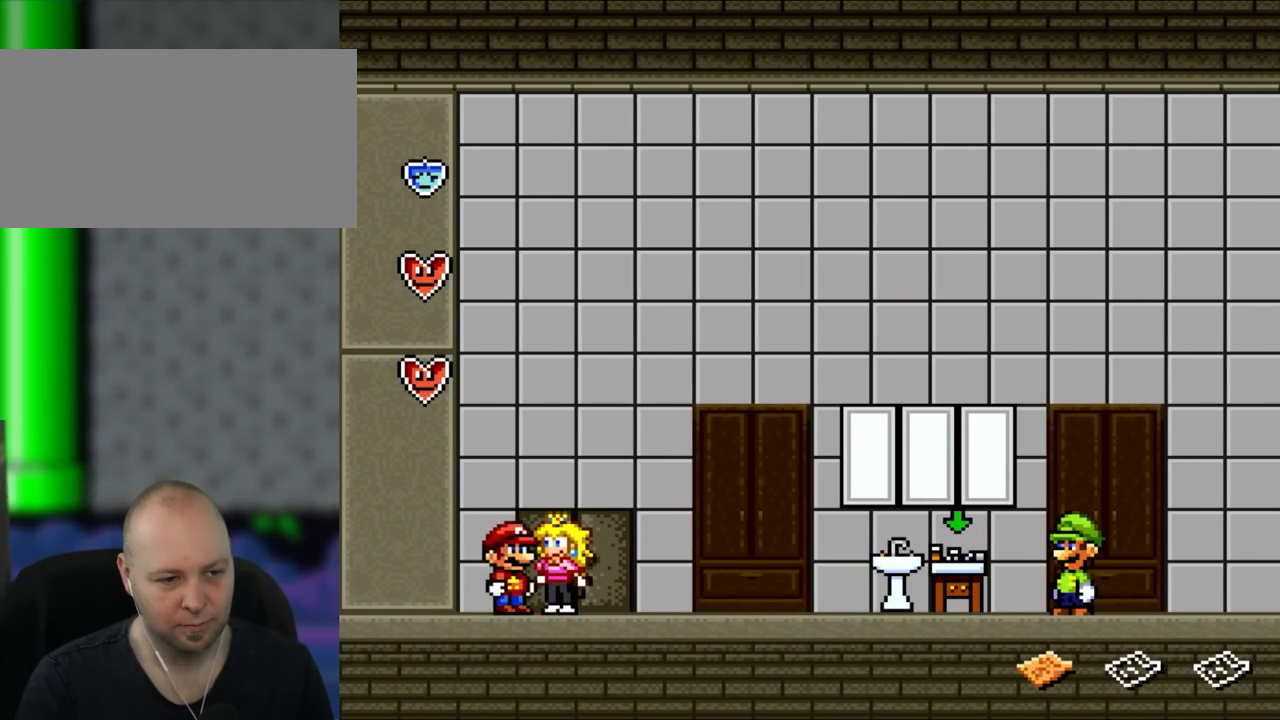
{"dt_ms": 500, "buttons": ["Y"], "events": [[167, "DPAD_RIGHT", "up"], [233, "DPAD_UP", "down"], [317, "DPAD_LEFT", "down"], [383, "DPAD_LEFT", "up"], [450, "DPAD_UP", "up"]]}
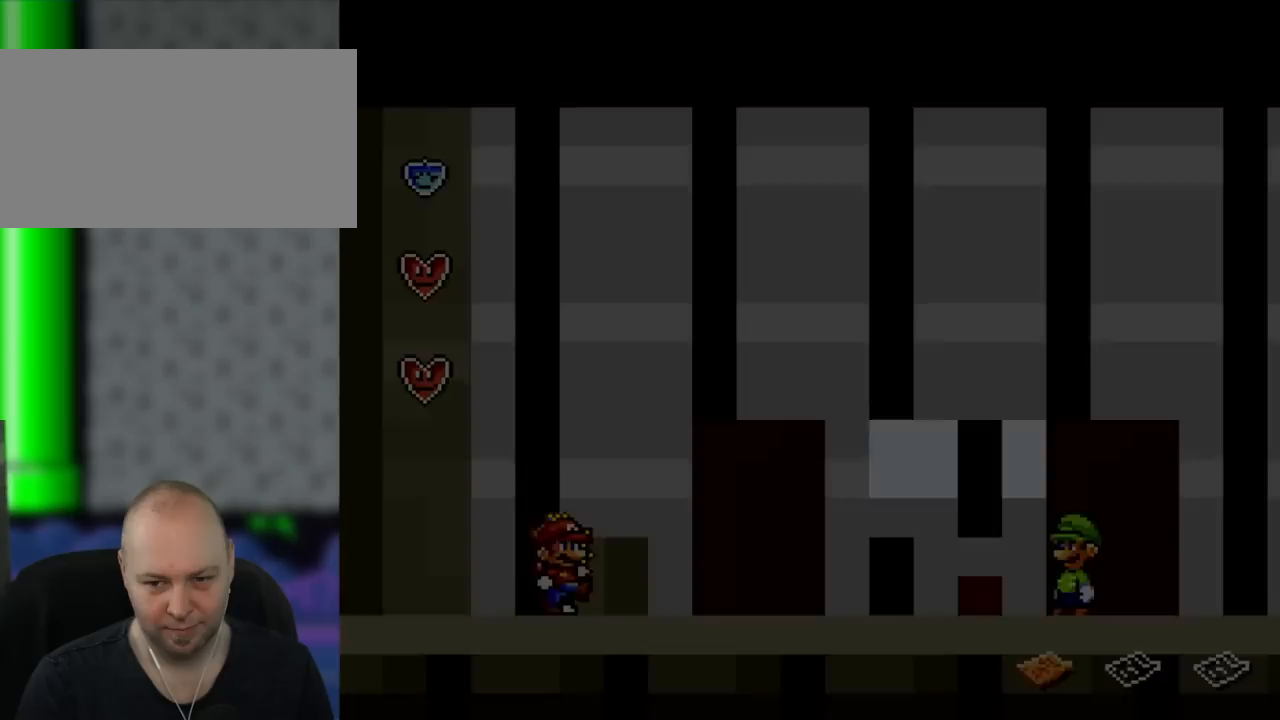
{"dt_ms": 500, "buttons": ["Y"], "events": []}
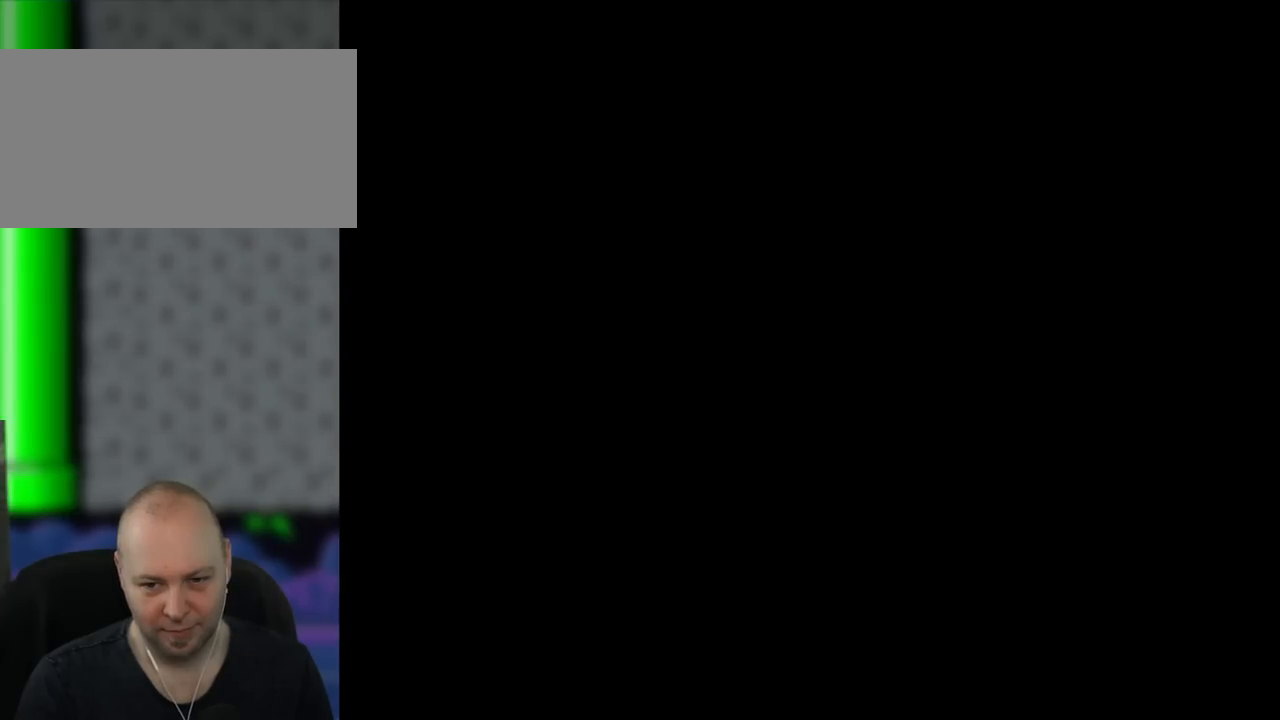
{"dt_ms": 500, "buttons": ["Y"], "events": []}
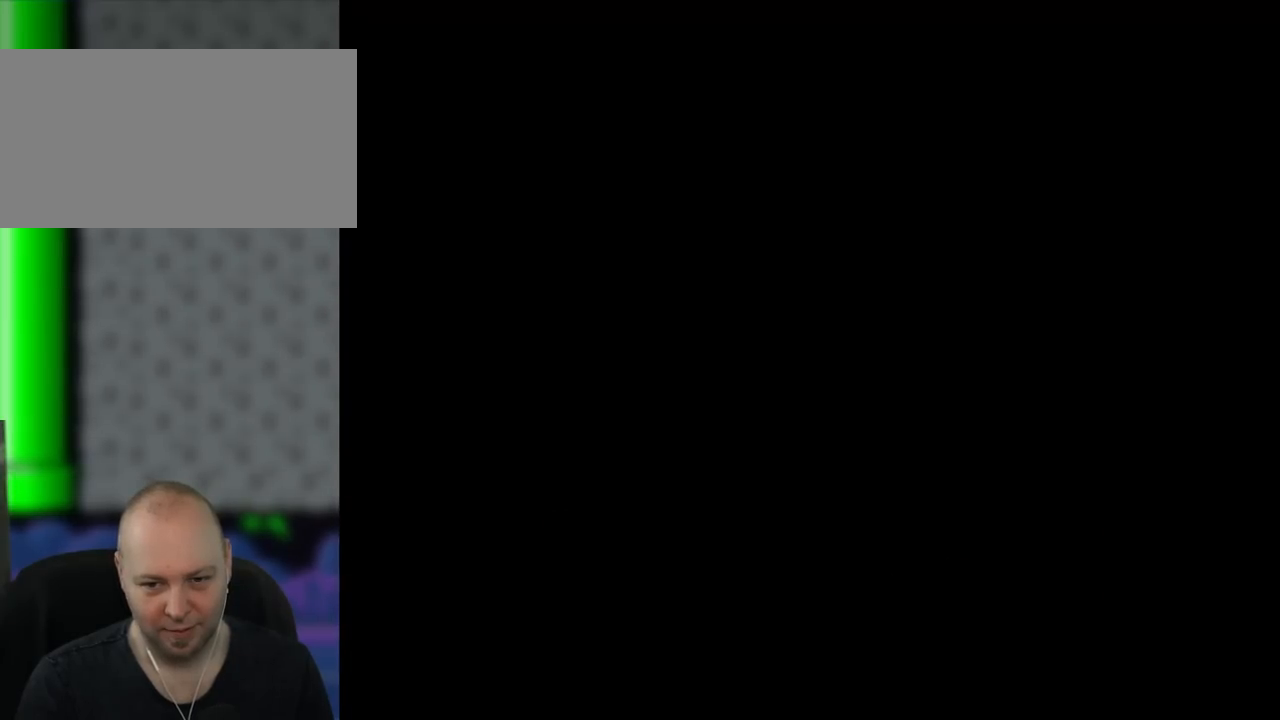
{"dt_ms": 500, "buttons": ["Y"], "events": []}
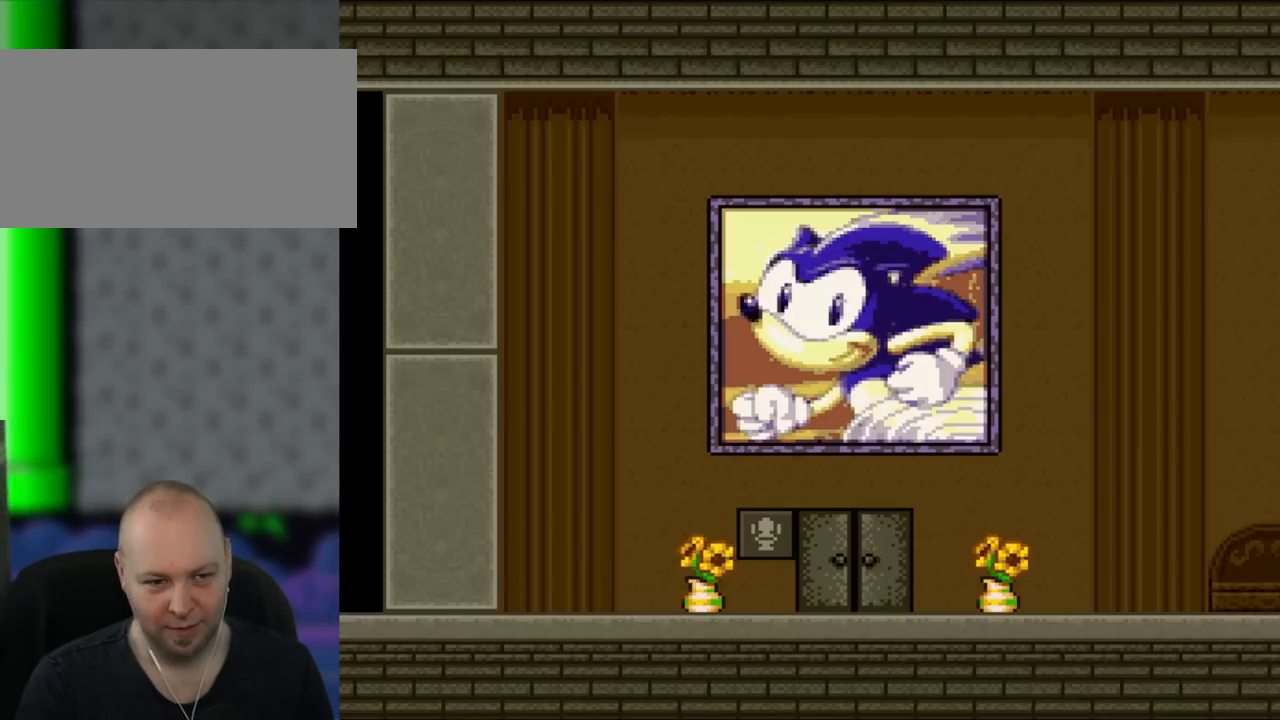
{"dt_ms": 500, "buttons": ["Y", "DPAD_RIGHT"], "events": [[250, "DPAD_RIGHT", "down"]]}
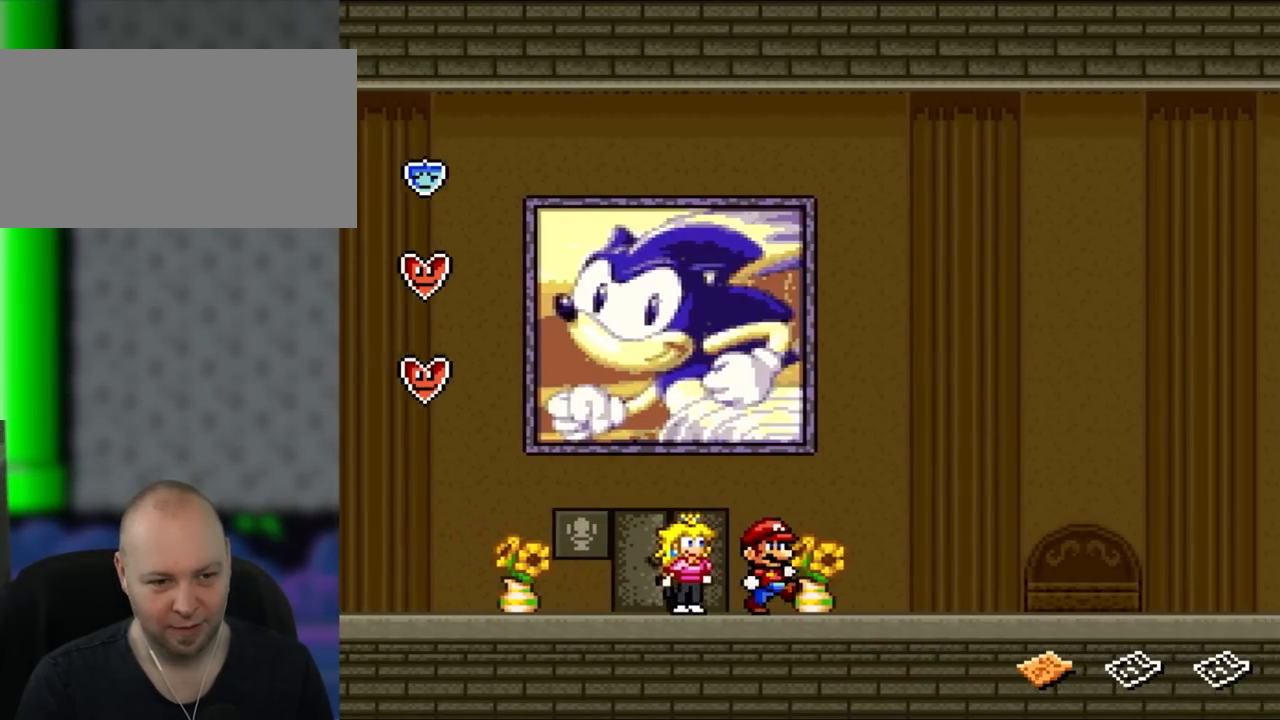
{"dt_ms": 500, "buttons": ["Y", "DPAD_RIGHT"], "events": []}
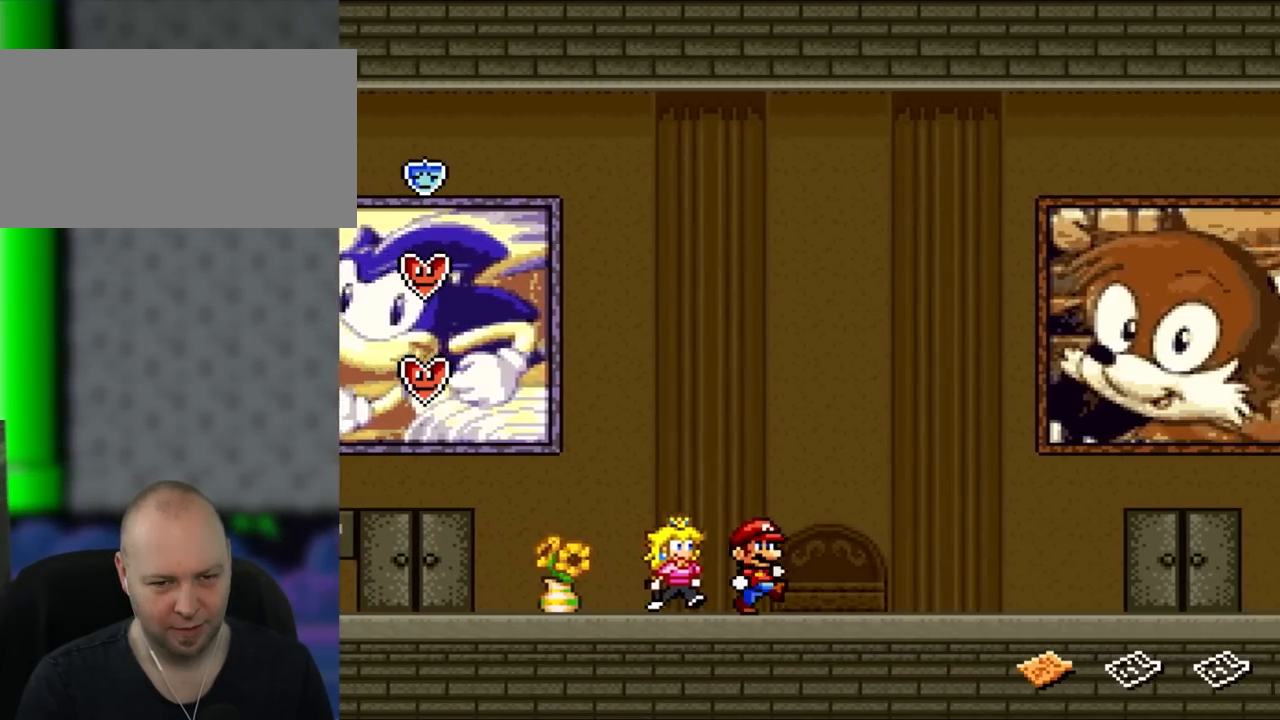
{"dt_ms": 500, "buttons": ["Y", "DPAD_RIGHT"], "events": []}
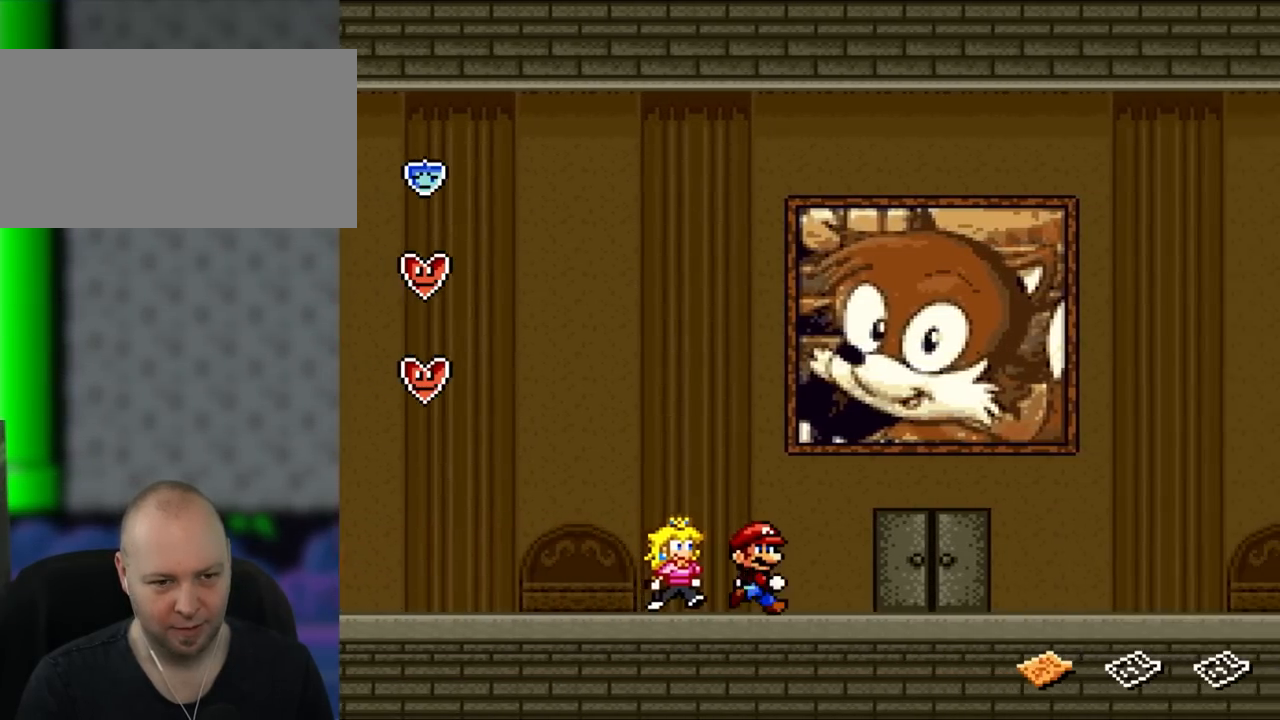
{"dt_ms": 500, "buttons": ["Y", "DPAD_LEFT"], "events": [[217, "DPAD_RIGHT", "up"], [433, "DPAD_LEFT", "down"]]}
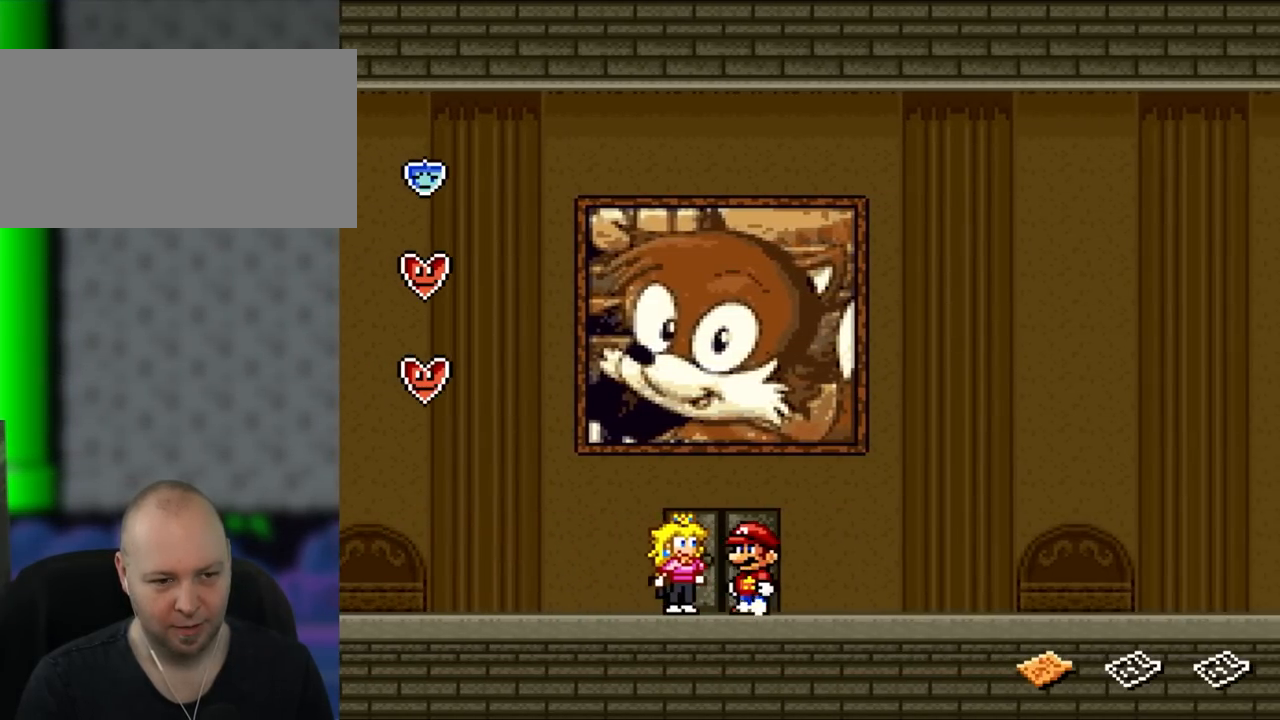
{"dt_ms": 500, "buttons": ["Y"], "events": [[183, "DPAD_LEFT", "up"], [333, "DPAD_UP", "down"], [483, "DPAD_UP", "up"]]}
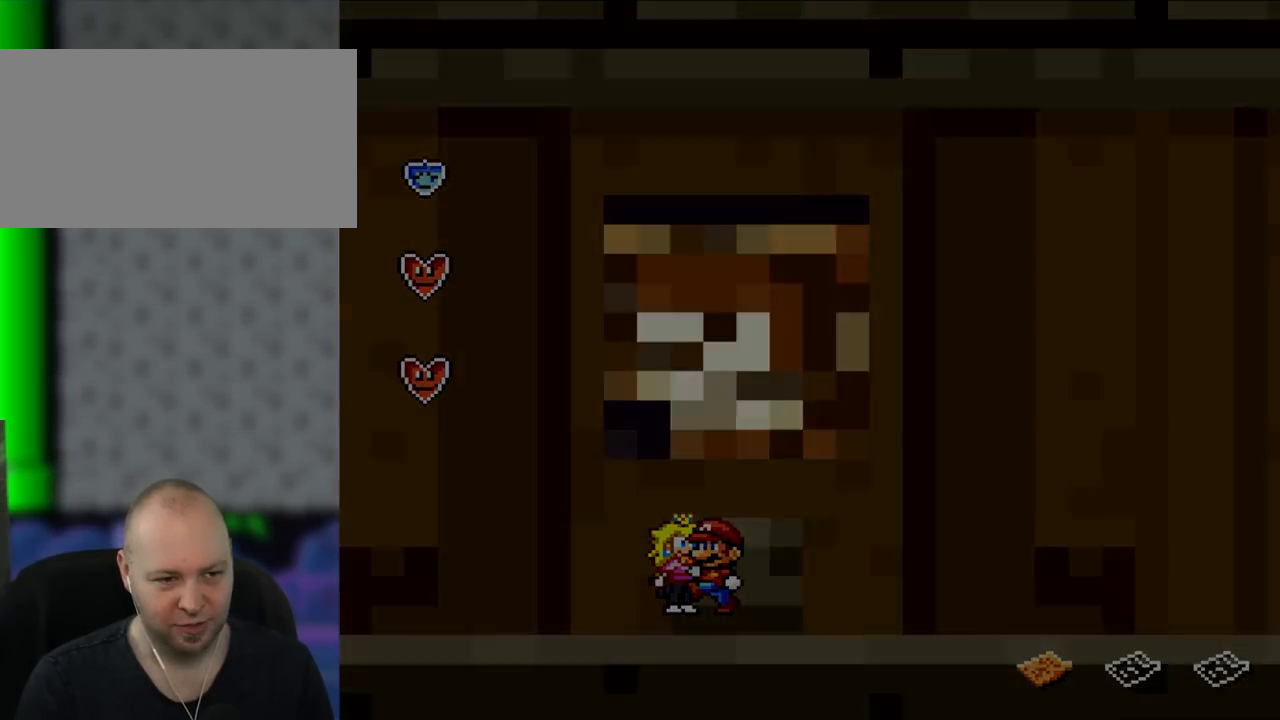
{"dt_ms": 500, "buttons": ["Y"], "events": []}
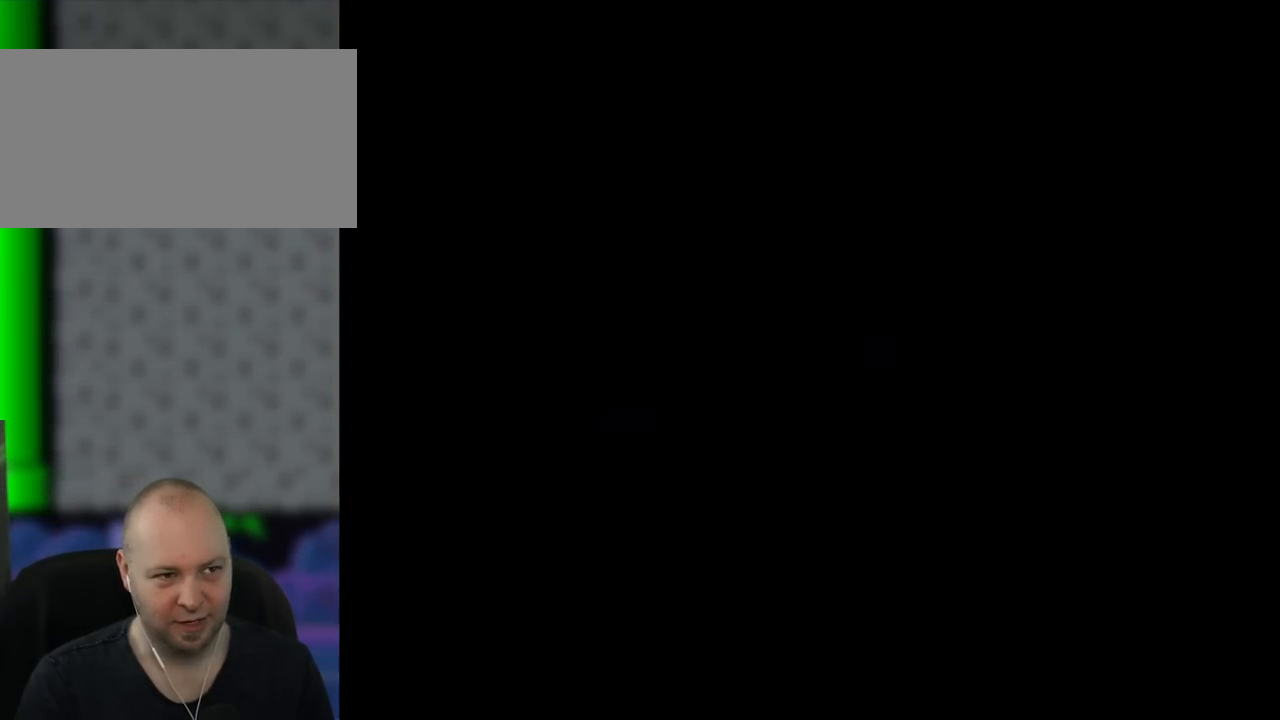
{"dt_ms": 500, "buttons": ["Y"], "events": []}
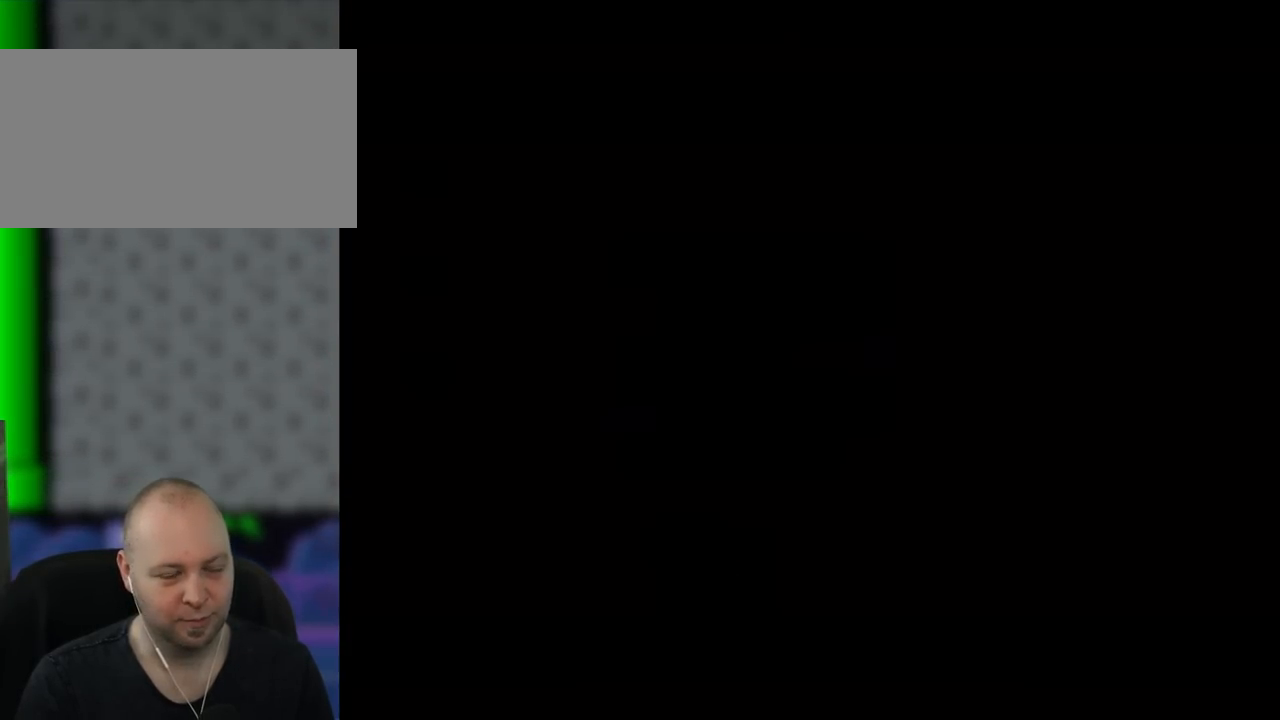
{"dt_ms": 500, "buttons": ["Y"], "events": []}
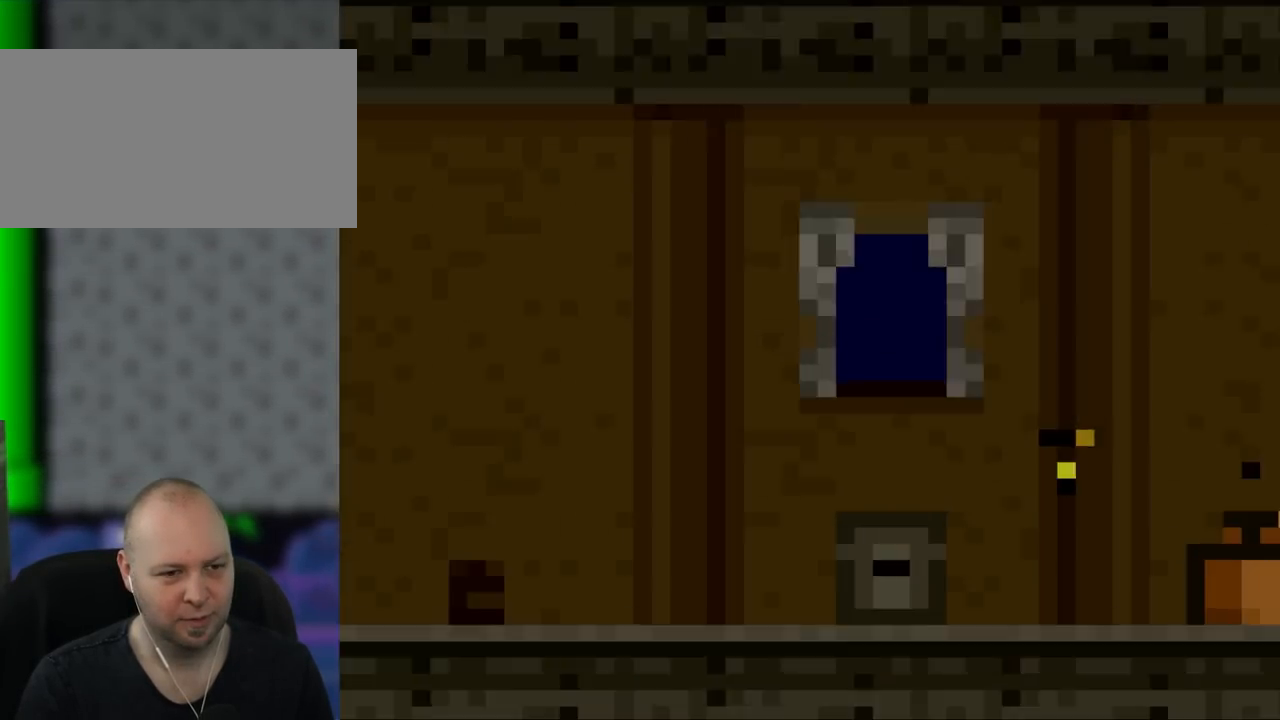
{"dt_ms": 500, "buttons": ["Y"], "events": []}
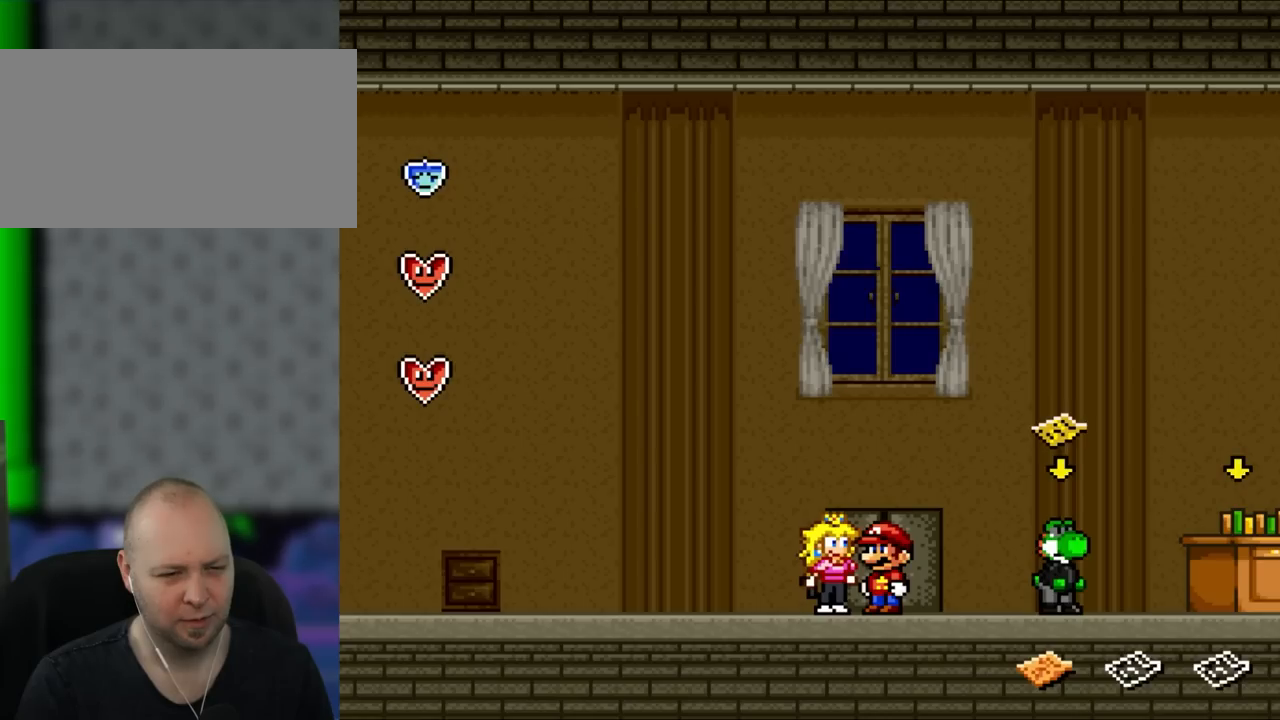
{"dt_ms": 500, "buttons": ["Y", "DPAD_LEFT"], "events": [[167, "DPAD_LEFT", "down"]]}
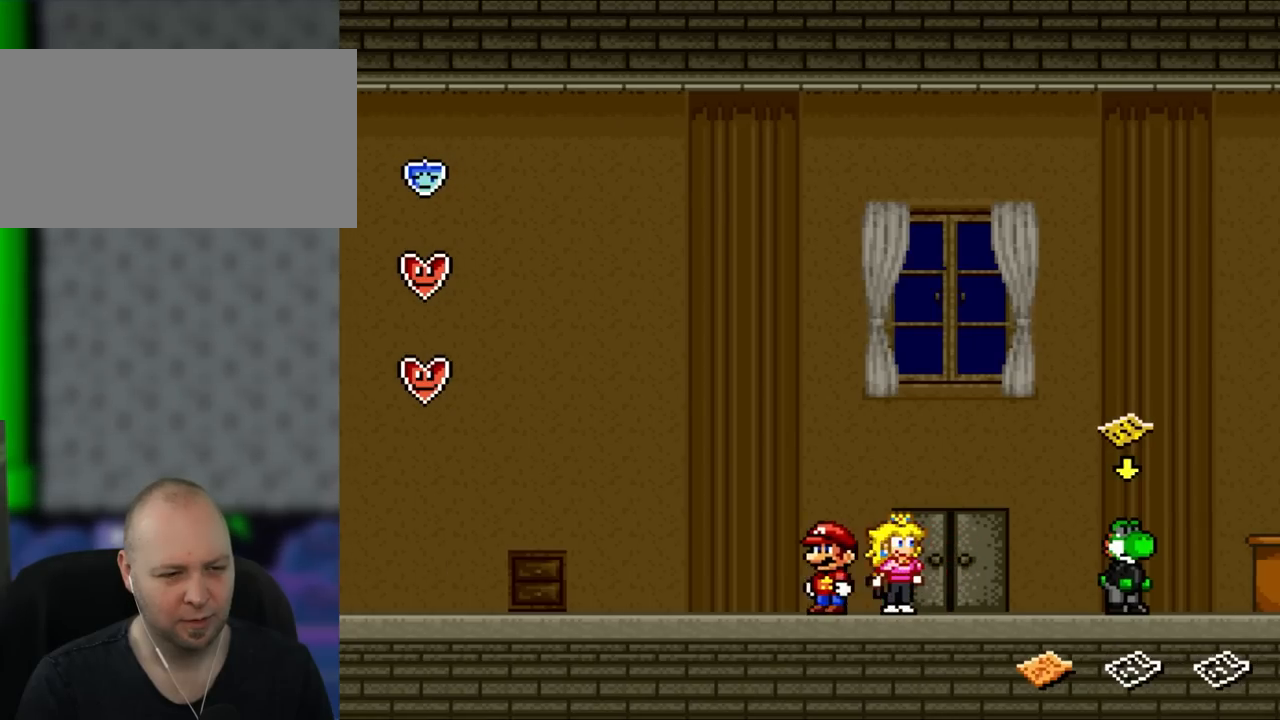
{"dt_ms": 500, "buttons": ["Y", "DPAD_LEFT"], "events": []}
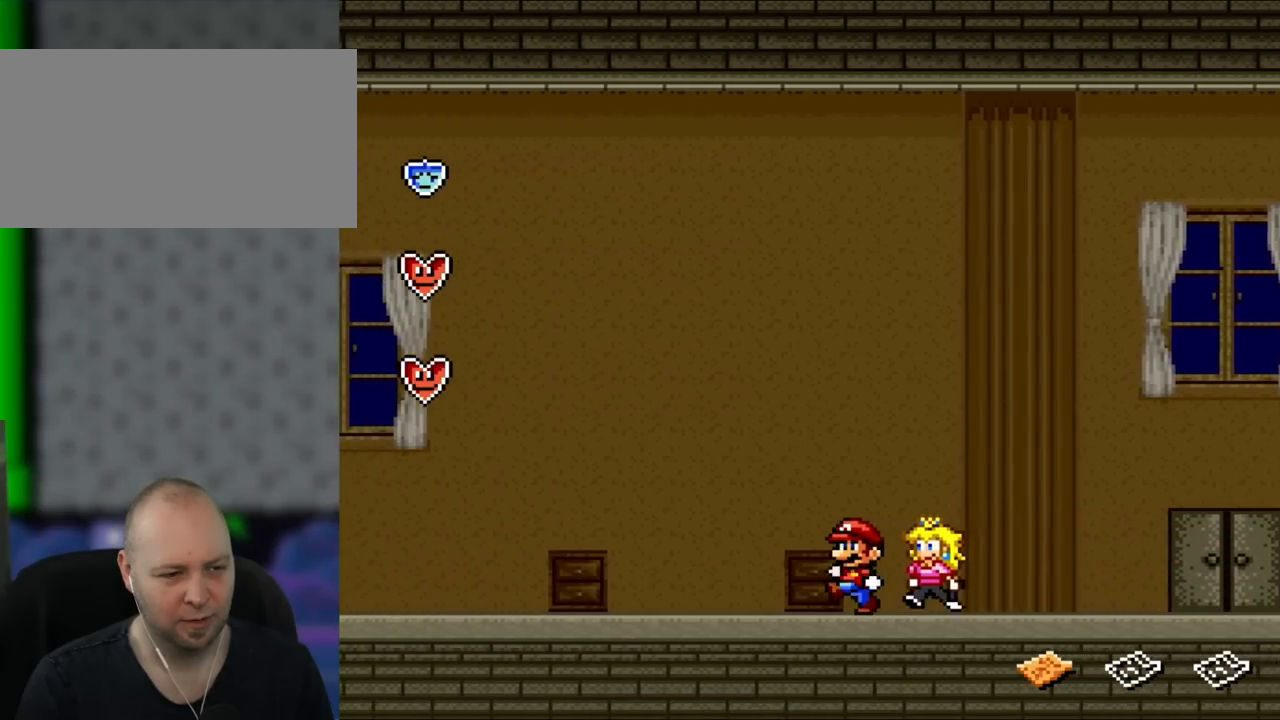
{"dt_ms": 500, "buttons": ["Y", "DPAD_LEFT"], "events": []}